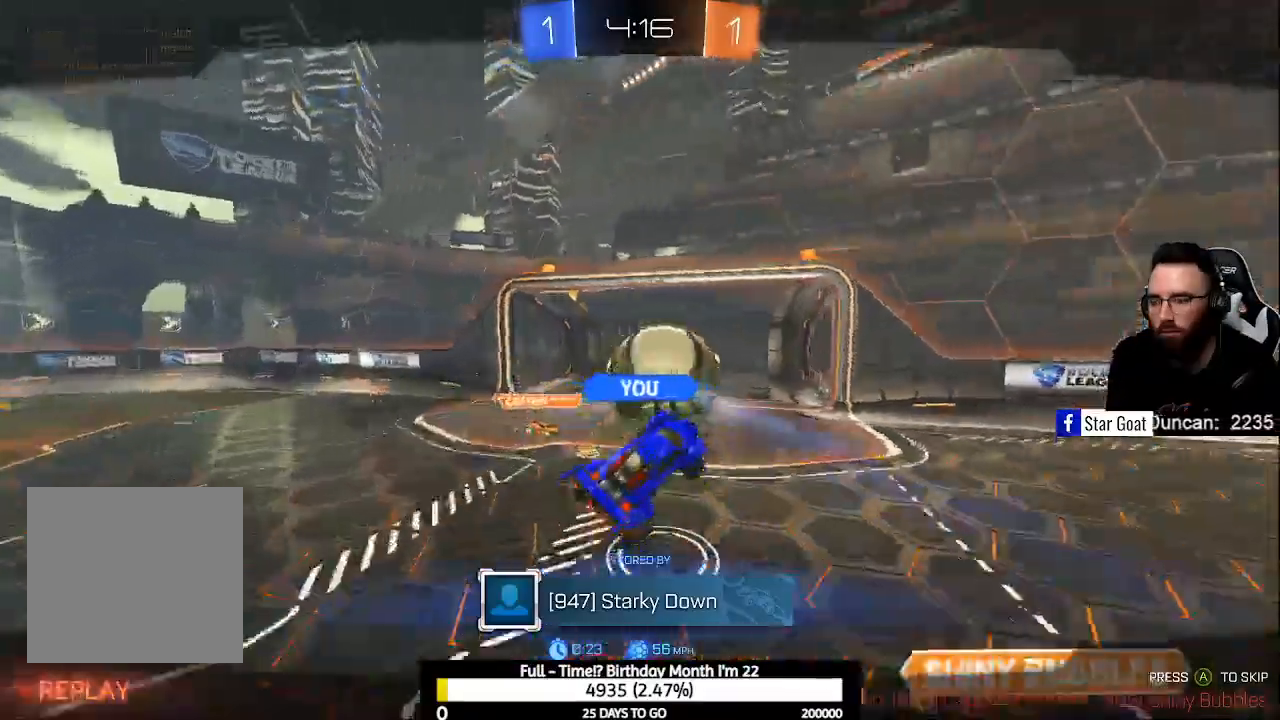
Gameplay with a controller (Xbox layout); each line is a JSON object with the inputs held at the frame after it. "events" lists button and stick changes between this image and that frame as [ms after this image, input, new state], when the widget could be followed in between.
{"buttons": [], "left_stick": "center", "right_stick": "center", "events": [[400, "A", "down"], [500, "A", "up"]]}
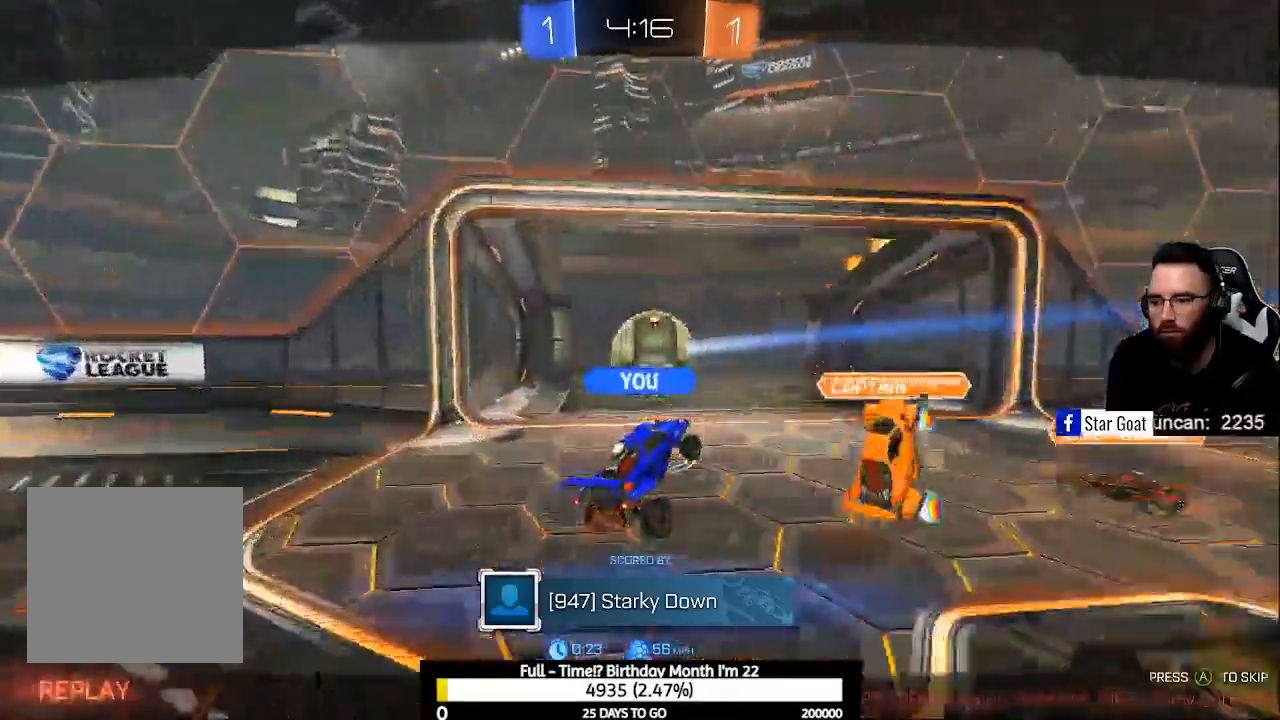
{"buttons": [], "left_stick": "center", "right_stick": "center", "events": [[100, "A", "down"], [200, "A", "up"]]}
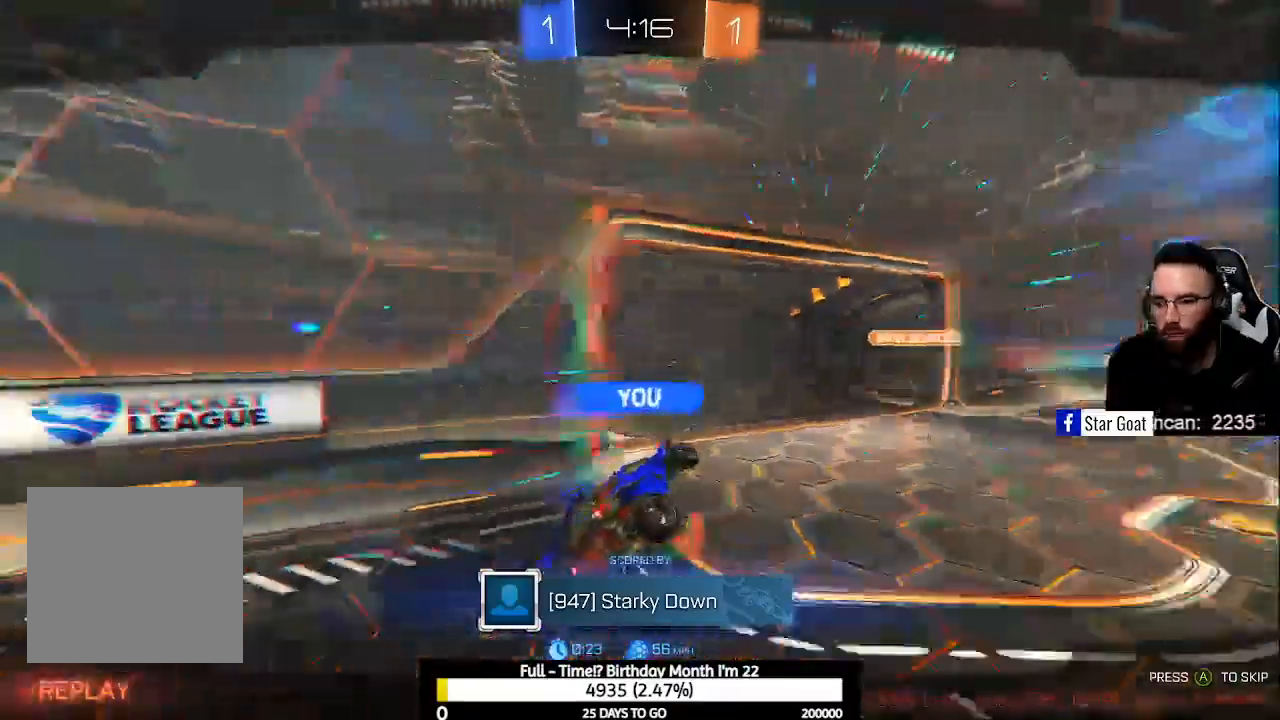
{"buttons": [], "left_stick": "center", "right_stick": "center", "events": []}
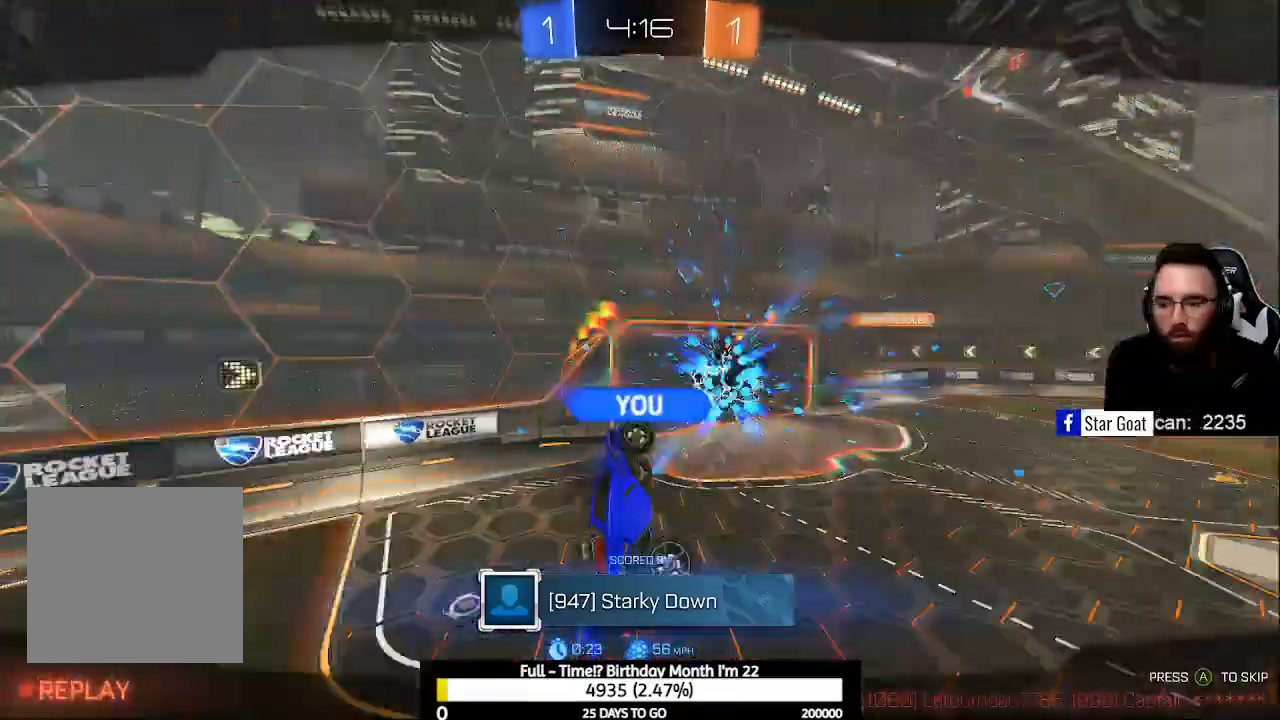
{"buttons": [], "left_stick": "center", "right_stick": "center", "events": [[333, "A", "down"], [400, "A", "up"]]}
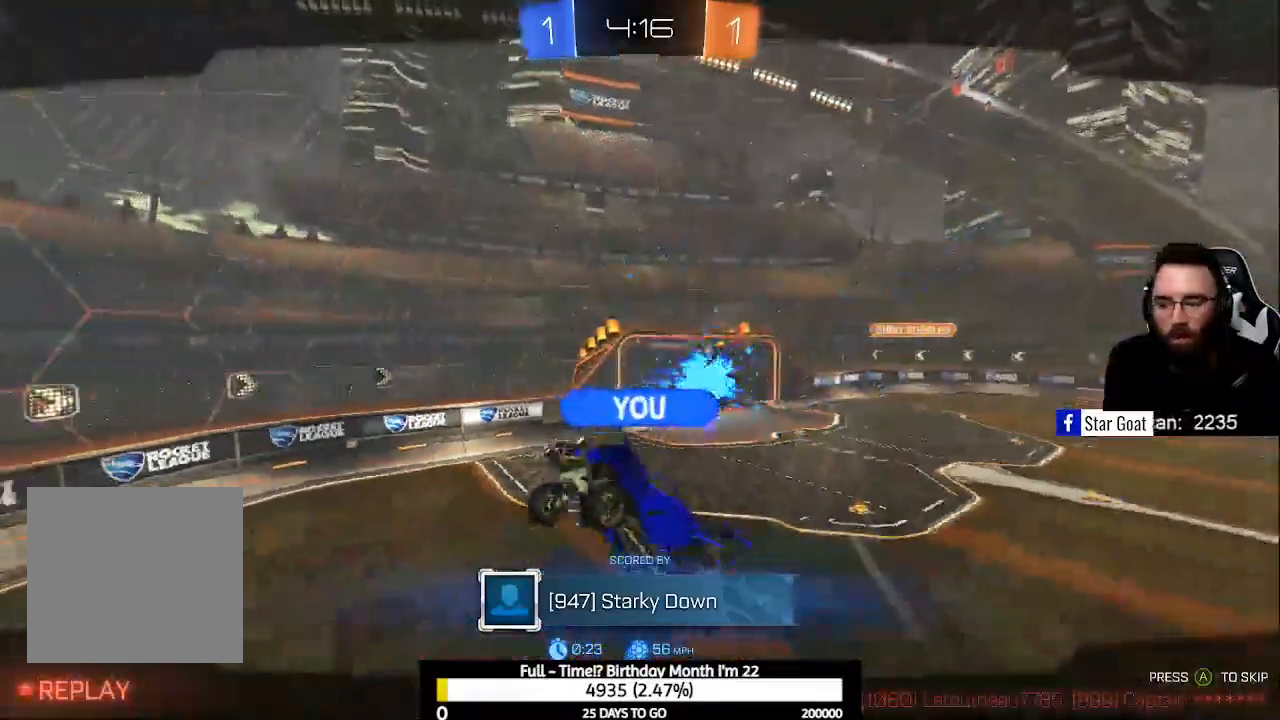
{"buttons": [], "left_stick": "center", "right_stick": "center", "events": []}
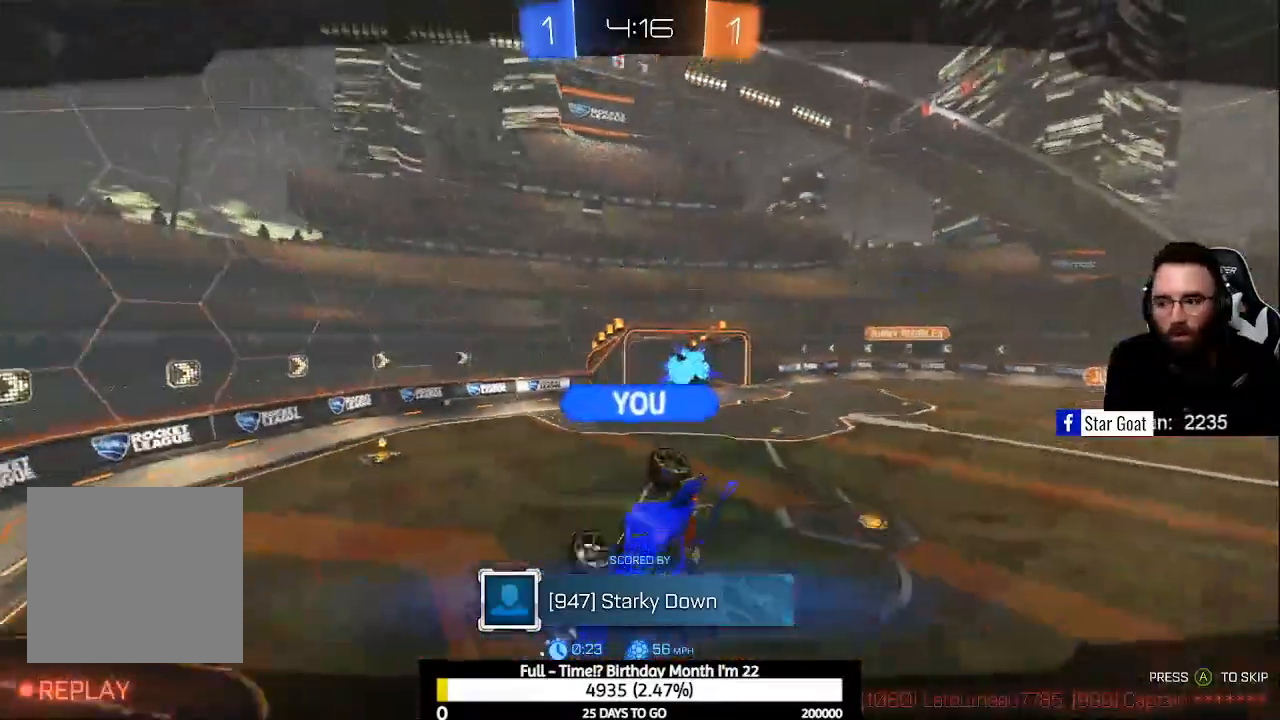
{"buttons": [], "left_stick": "center", "right_stick": "center", "events": [[167, "A", "down"], [233, "A", "up"]]}
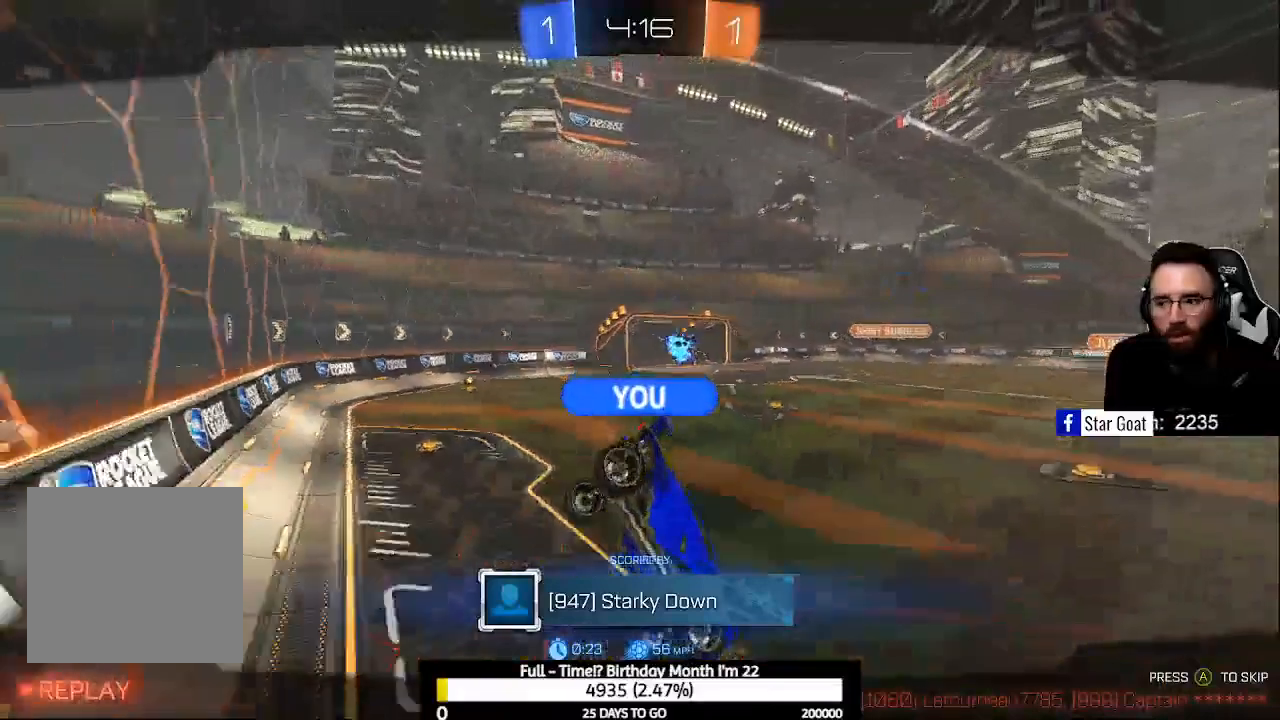
{"buttons": [], "left_stick": "center", "right_stick": "center", "events": []}
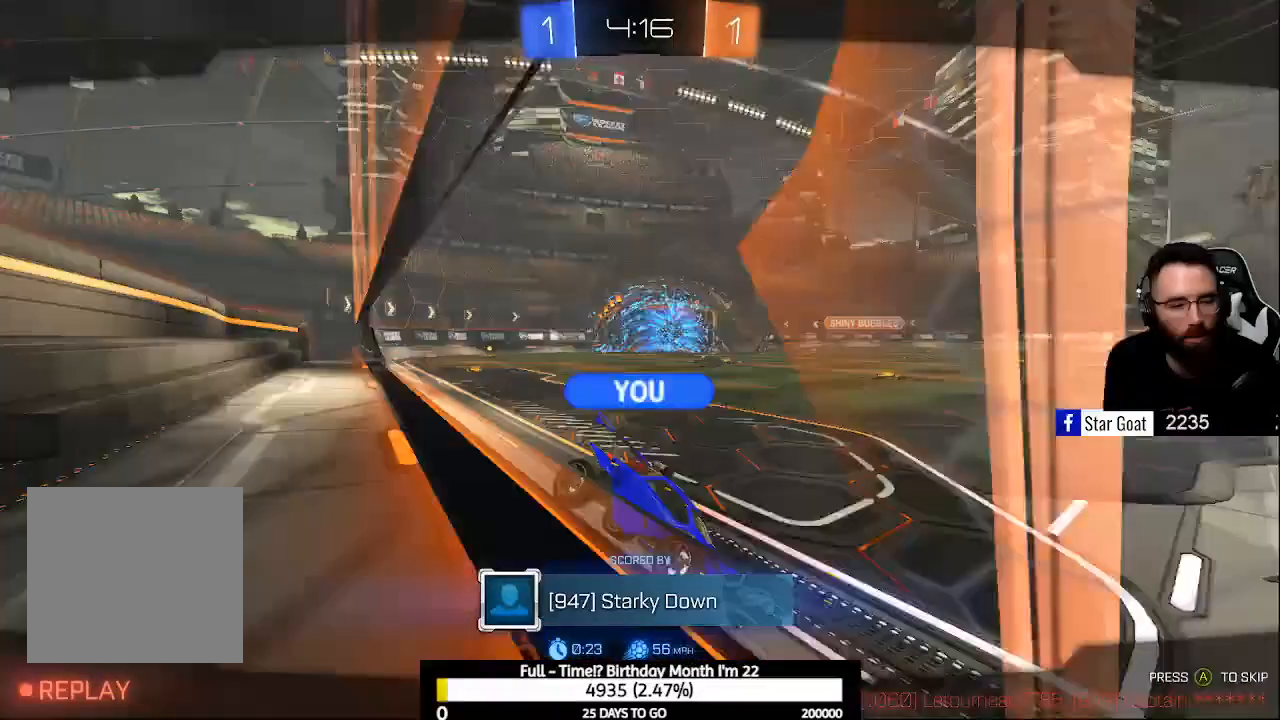
{"buttons": [], "left_stick": "center", "right_stick": "center", "events": []}
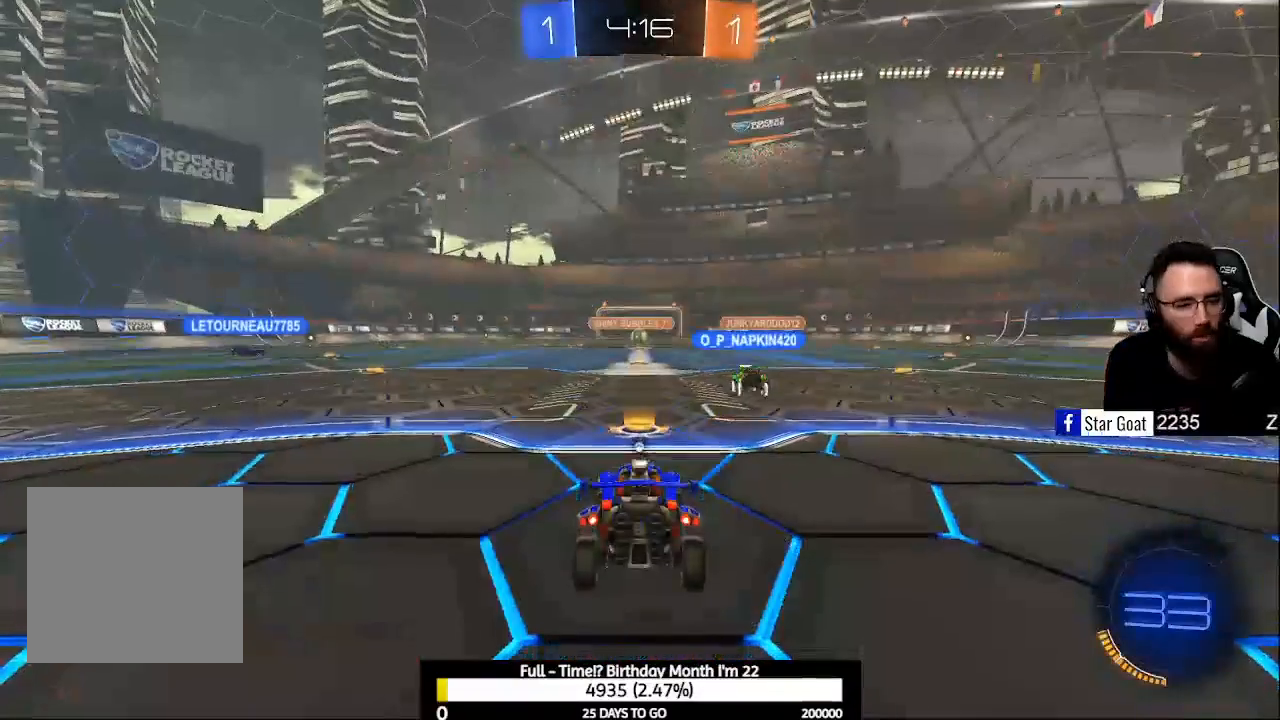
{"buttons": [], "left_stick": "center", "right_stick": "center", "events": []}
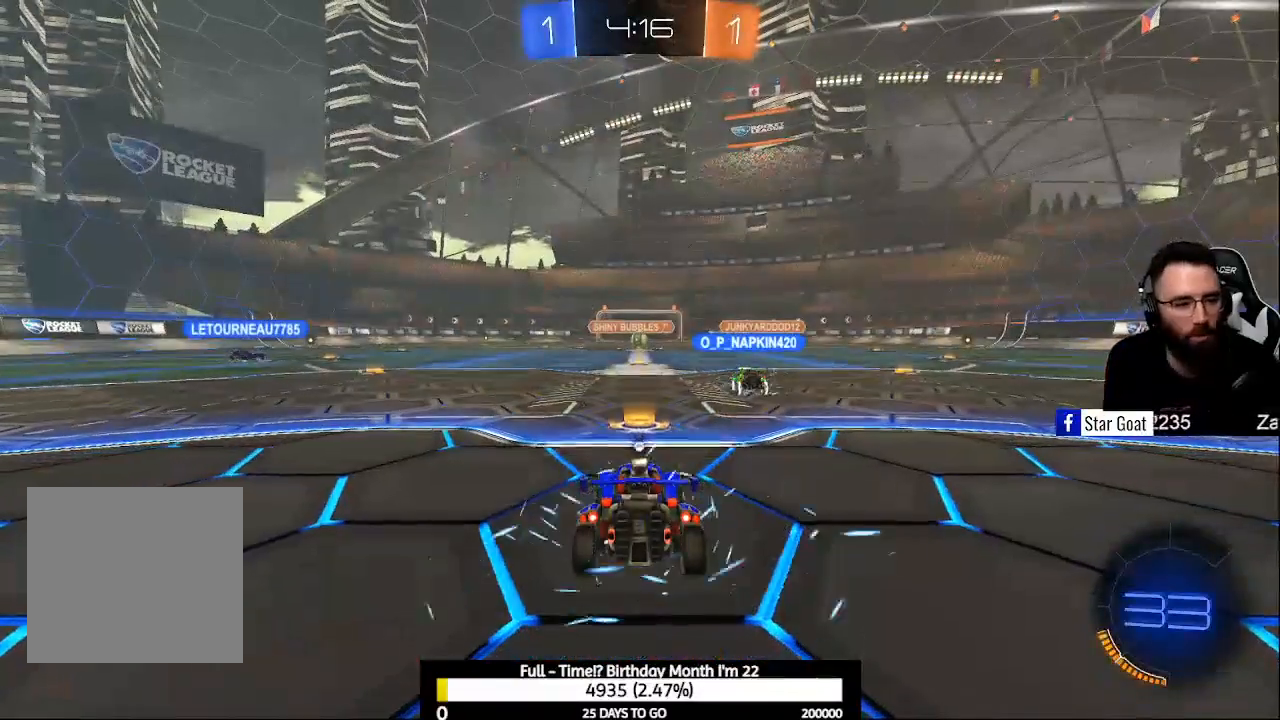
{"buttons": [], "left_stick": "center", "right_stick": "center", "events": []}
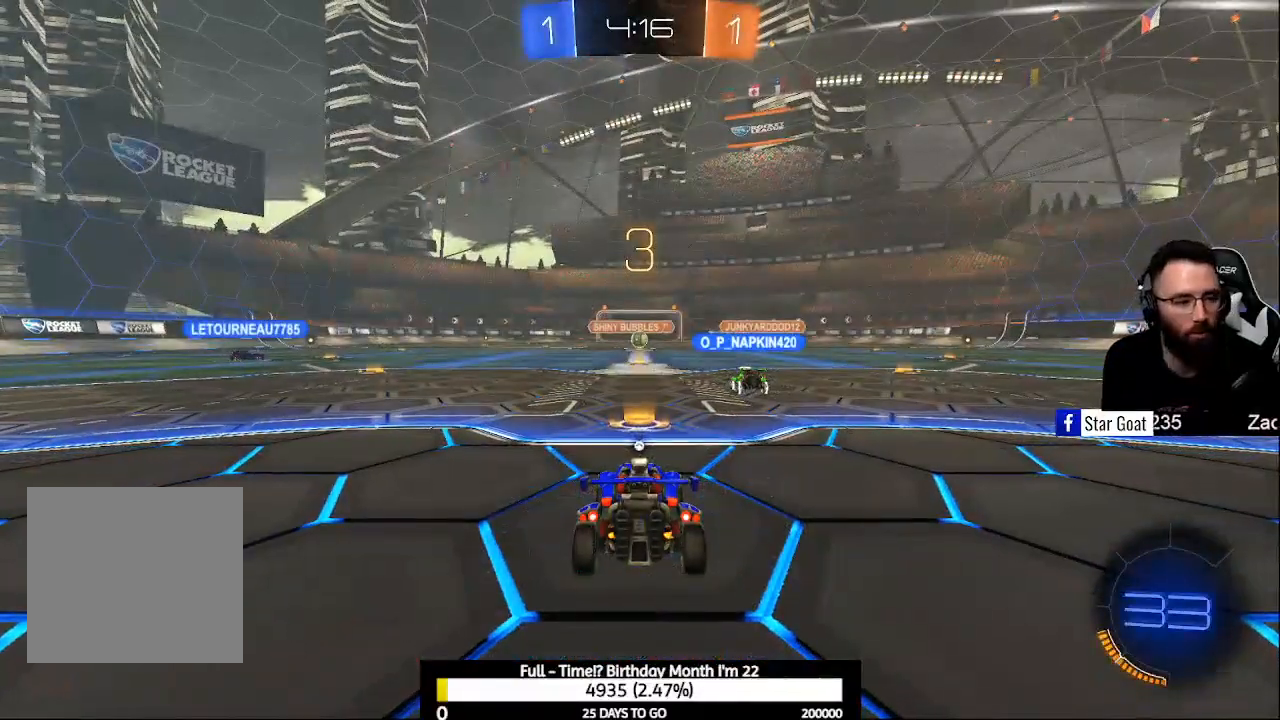
{"buttons": [], "left_stick": "center", "right_stick": "center", "events": []}
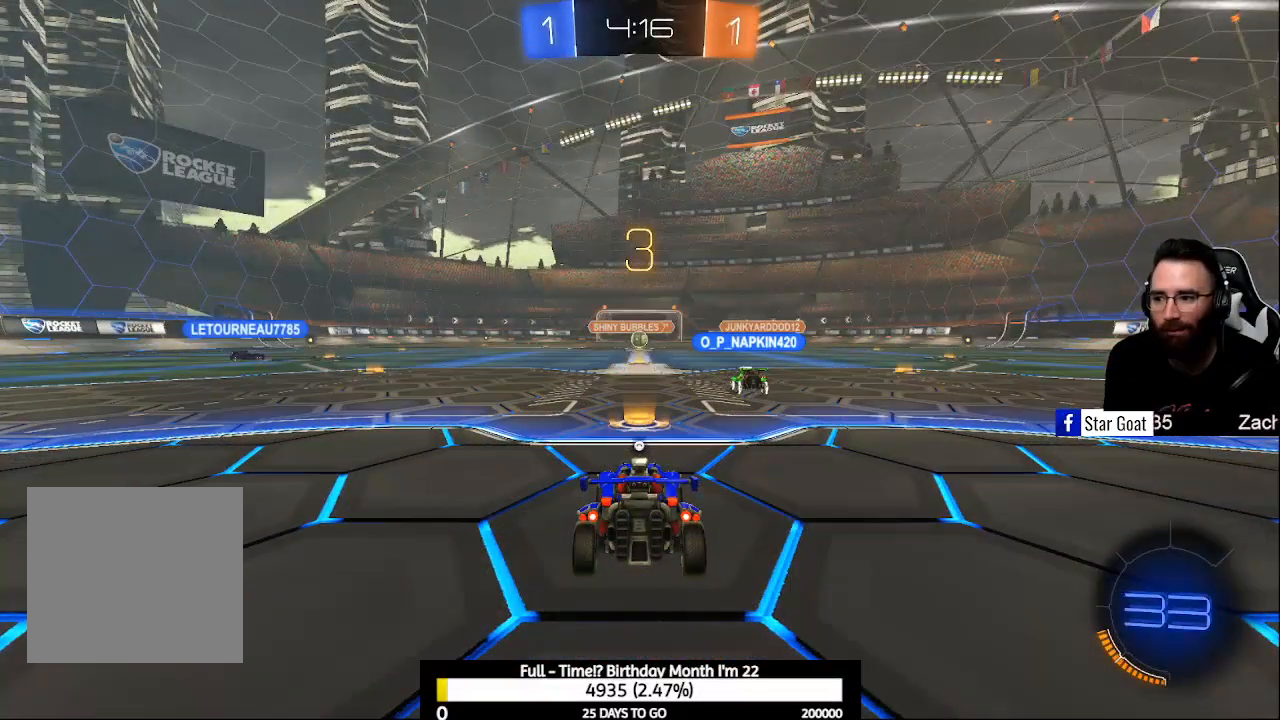
{"buttons": [], "left_stick": "center", "right_stick": "center", "events": [[200, "Y", "down"], [267, "Y", "up"]]}
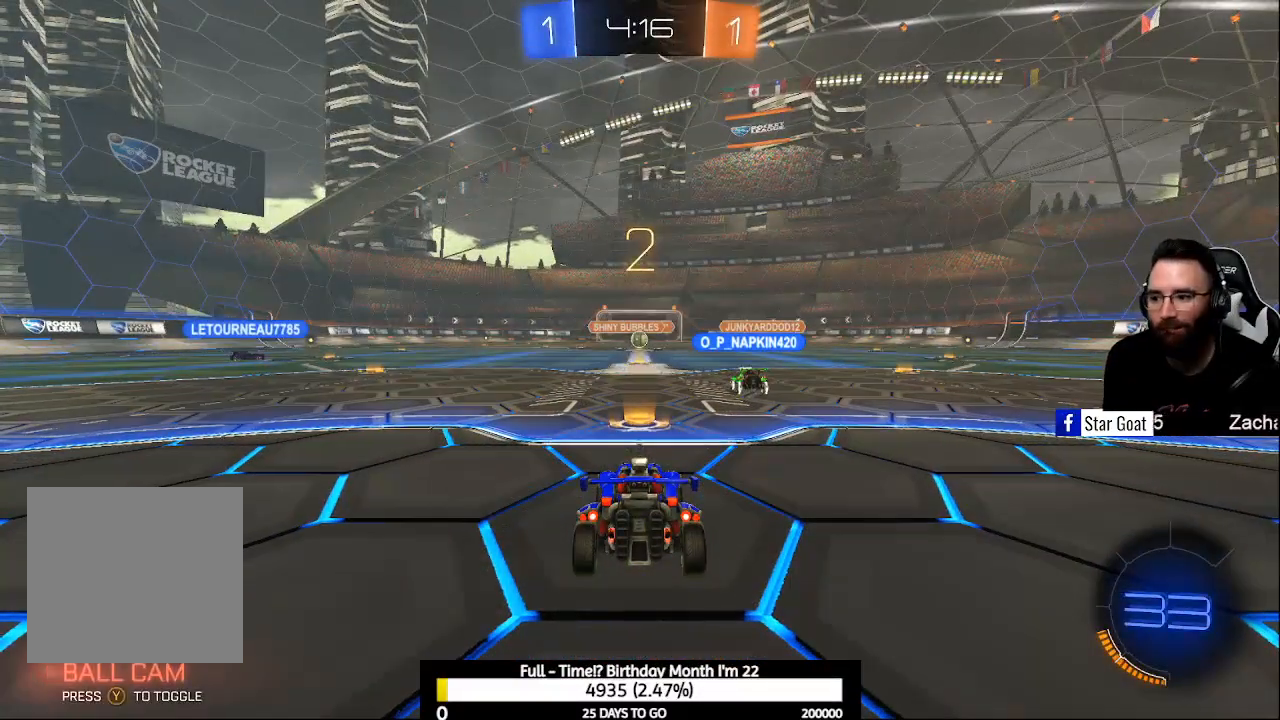
{"buttons": [], "left_stick": "center", "right_stick": "center", "events": []}
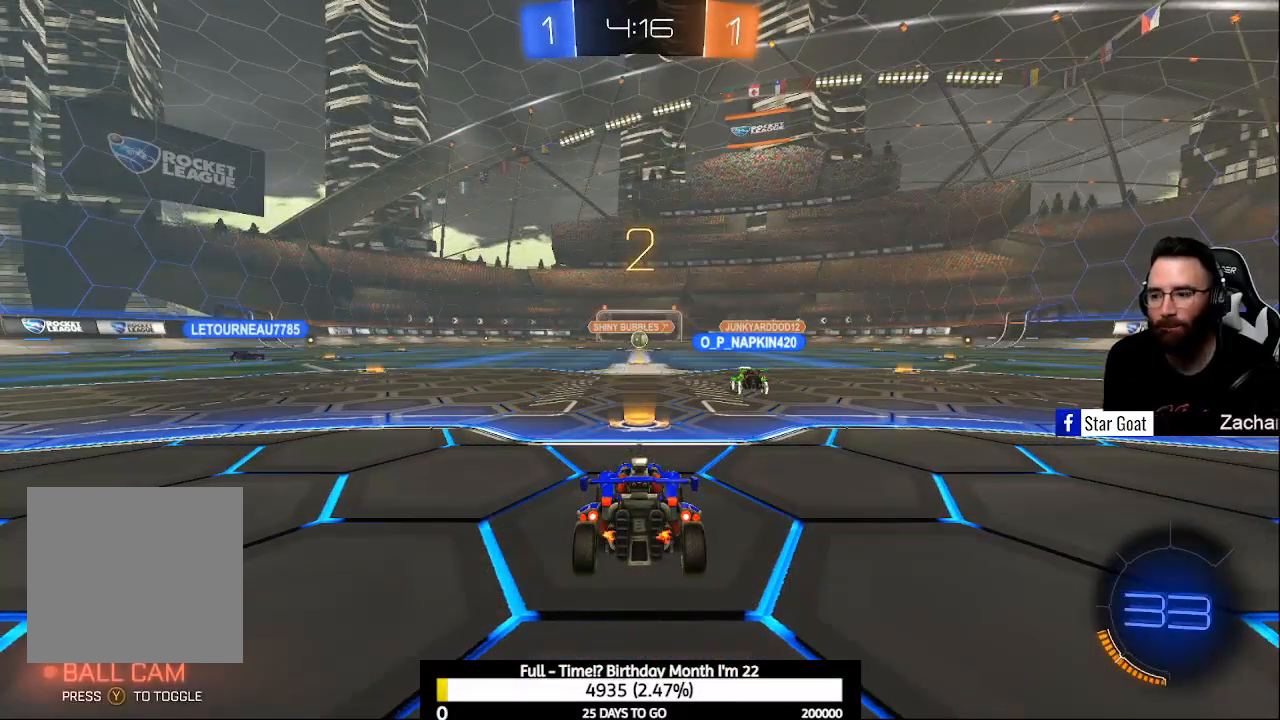
{"buttons": ["R2"], "left_stick": "center", "right_stick": "center", "events": [[100, "R2", "down"]]}
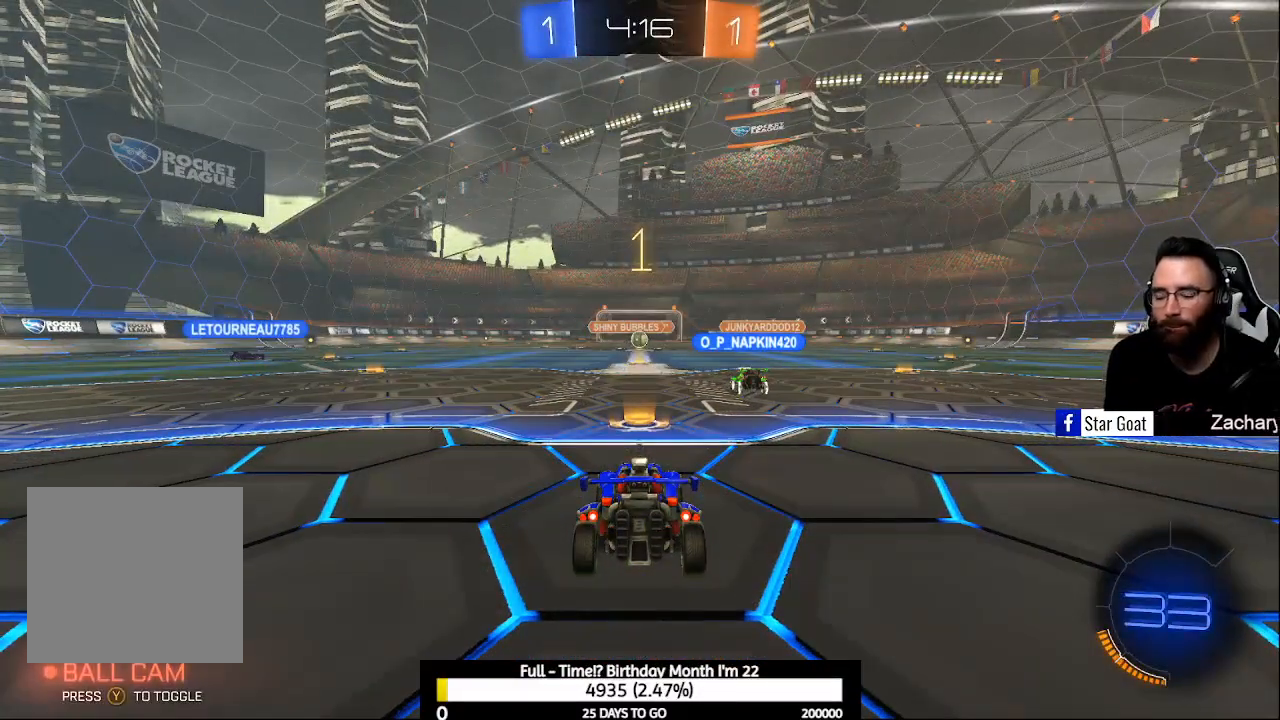
{"buttons": ["R2"], "left_stick": "center", "right_stick": "center", "events": []}
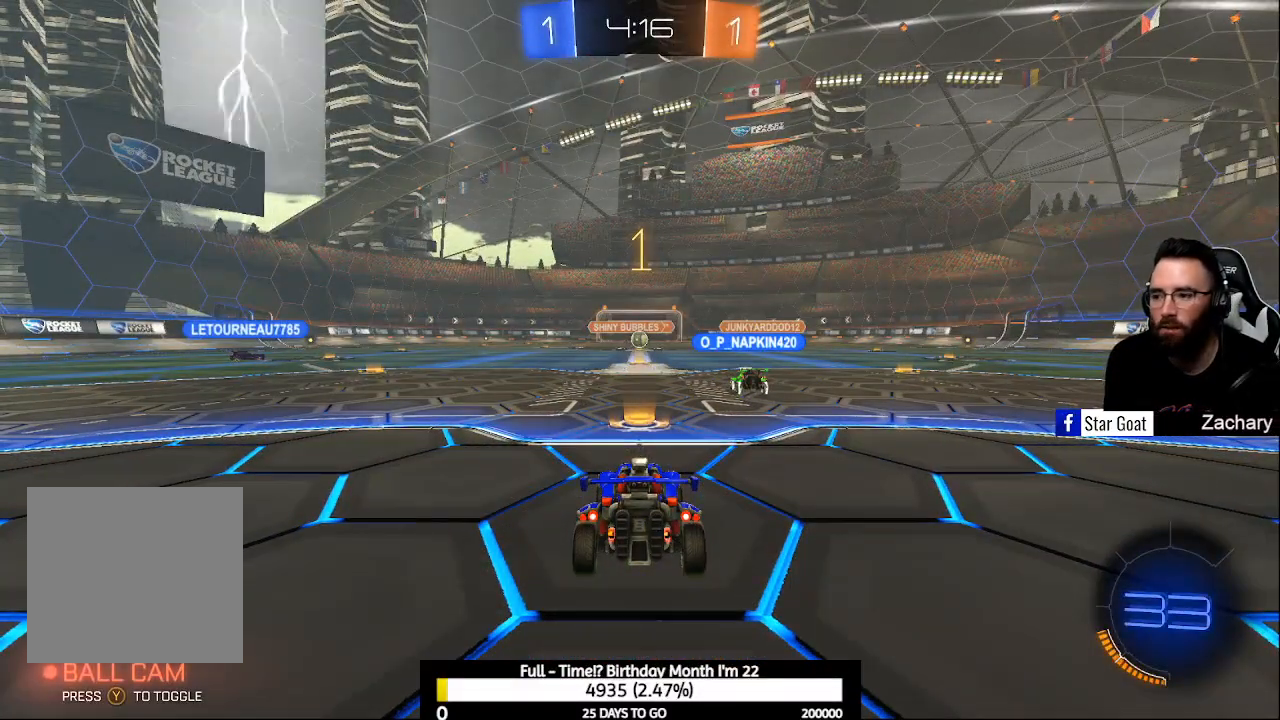
{"buttons": ["R2"], "left_stick": "center", "right_stick": "center", "events": [[133, "B", "down"], [500, "B", "up"]]}
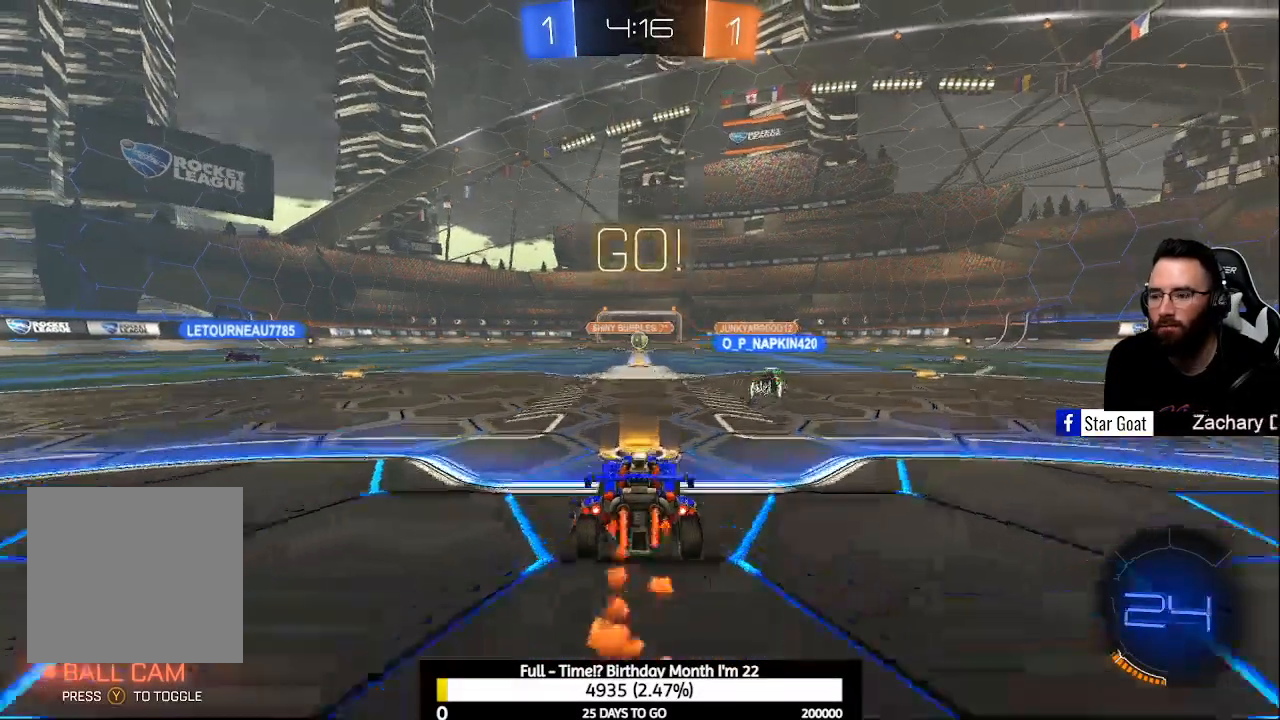
{"buttons": ["R2"], "left_stick": "left", "right_stick": "center", "events": [[200, "left_stick", "right"], [367, "left_stick", "center"], [433, "left_stick", "left"]]}
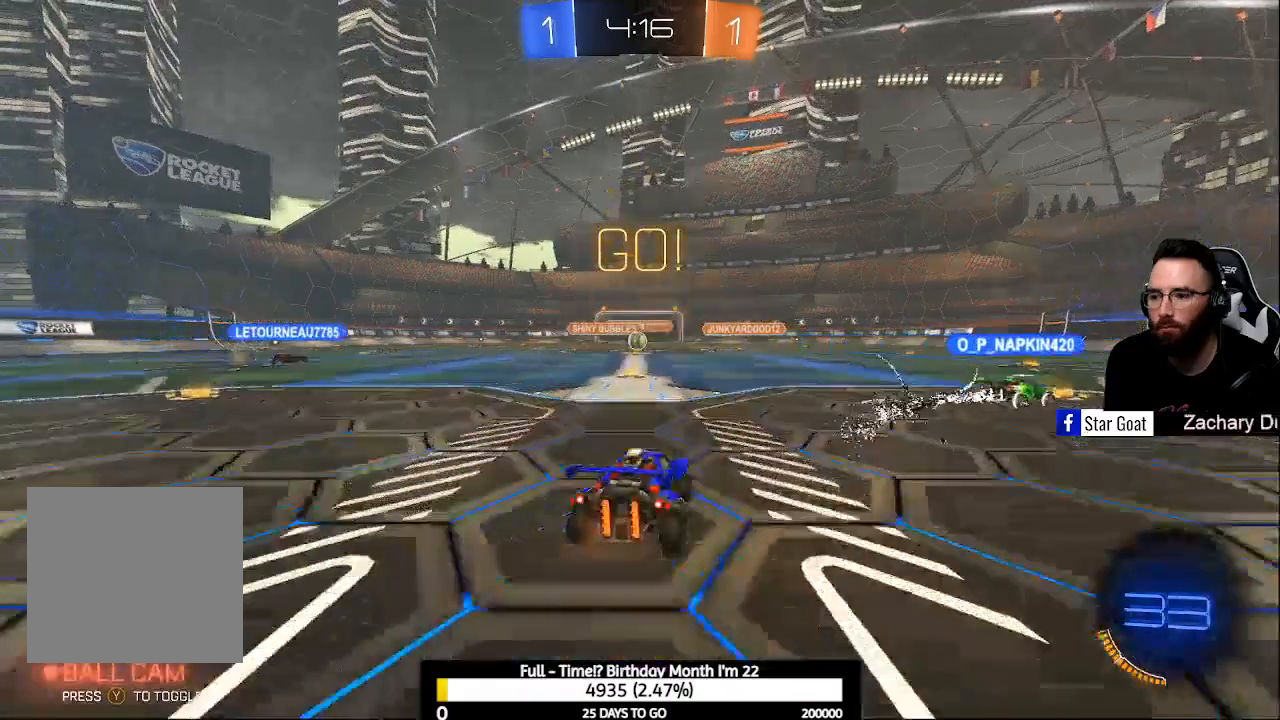
{"buttons": ["R2"], "left_stick": "center", "right_stick": "center", "events": [[67, "left_stick", "center"]]}
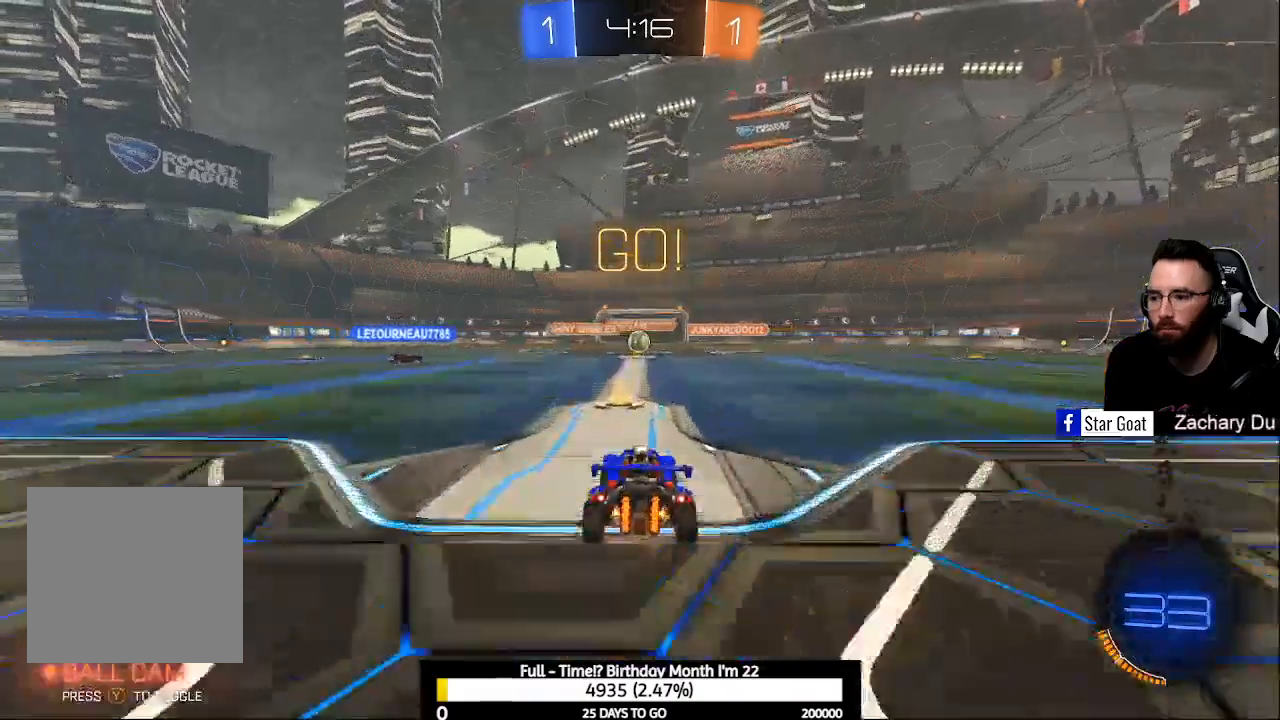
{"buttons": [], "left_stick": "center", "right_stick": "center", "events": [[333, "left_stick", "right"], [433, "left_stick", "center"], [467, "R2", "up"]]}
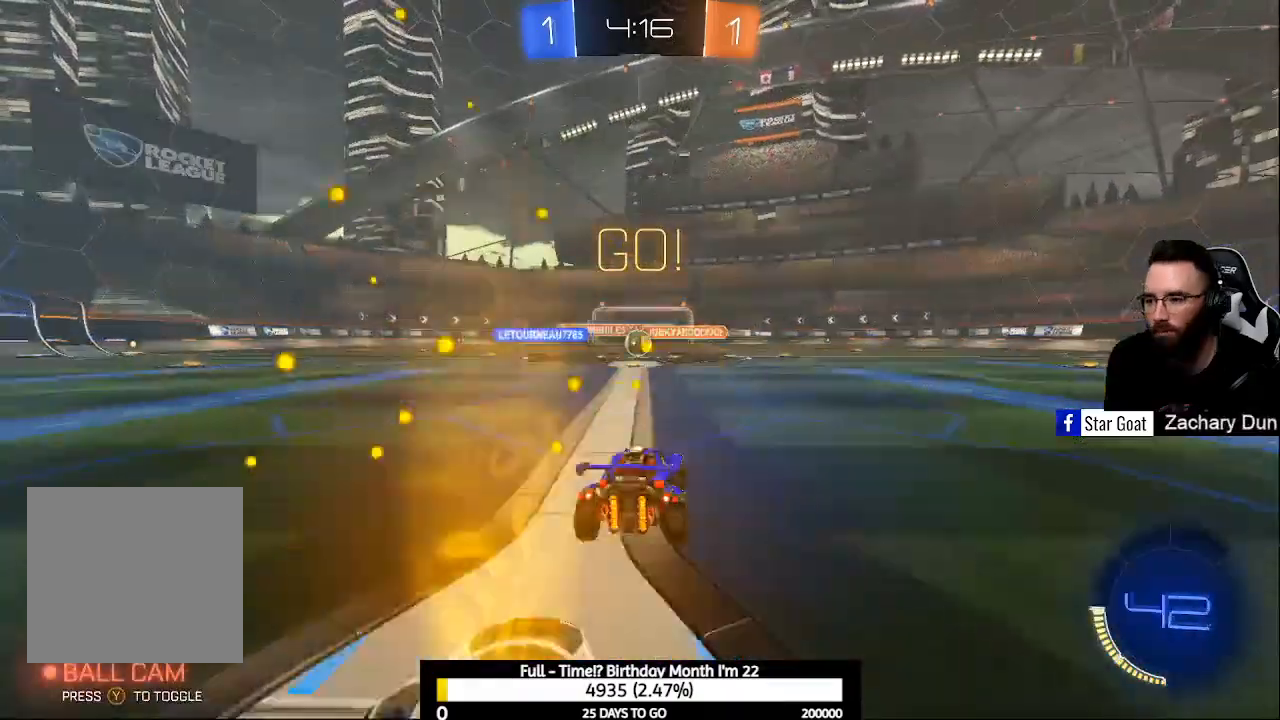
{"buttons": ["R2"], "left_stick": "center", "right_stick": "center", "events": [[133, "left_stick", "up-left"], [233, "left_stick", "center"], [300, "R2", "down"]]}
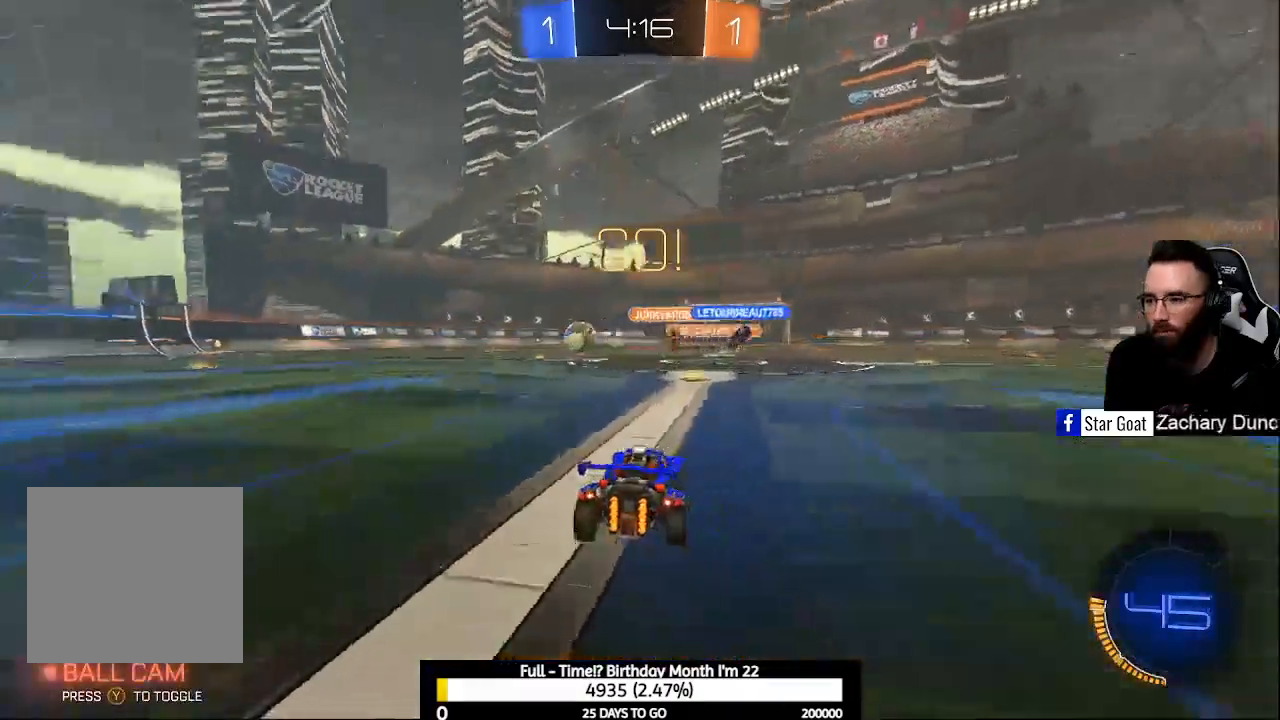
{"buttons": ["R2"], "left_stick": "left", "right_stick": "center", "events": [[33, "left_stick", "left"], [100, "X", "down"], [200, "X", "up"]]}
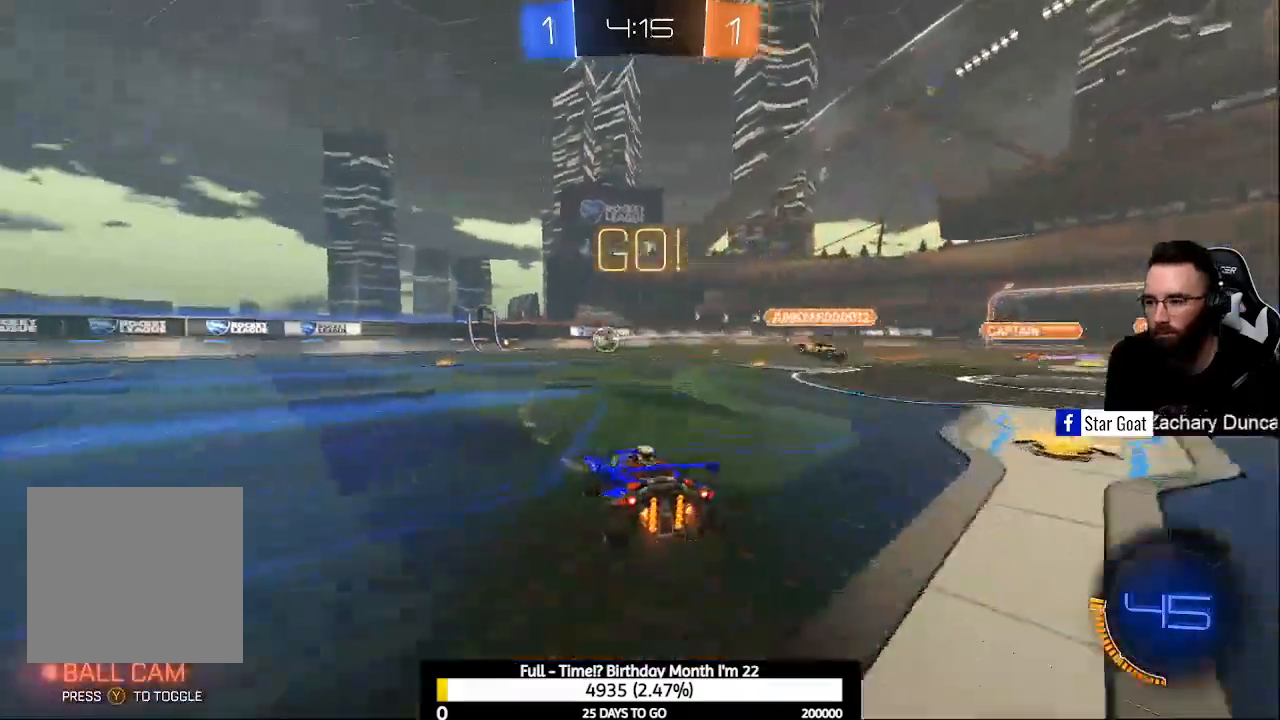
{"buttons": ["R2"], "left_stick": "center", "right_stick": "center", "events": [[200, "left_stick", "center"], [300, "left_stick", "left"], [433, "left_stick", "center"]]}
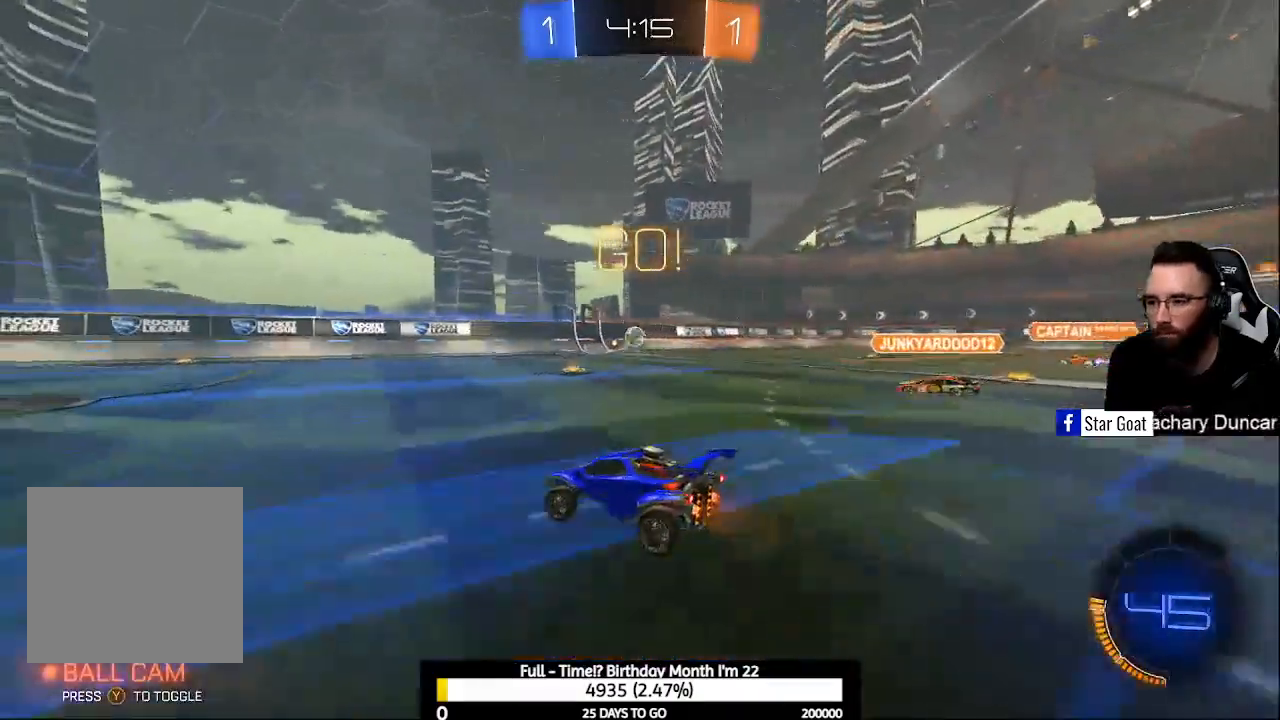
{"buttons": ["B", "R2"], "left_stick": "center", "right_stick": "center", "events": [[267, "left_stick", "left"], [400, "B", "down"], [400, "left_stick", "center"]]}
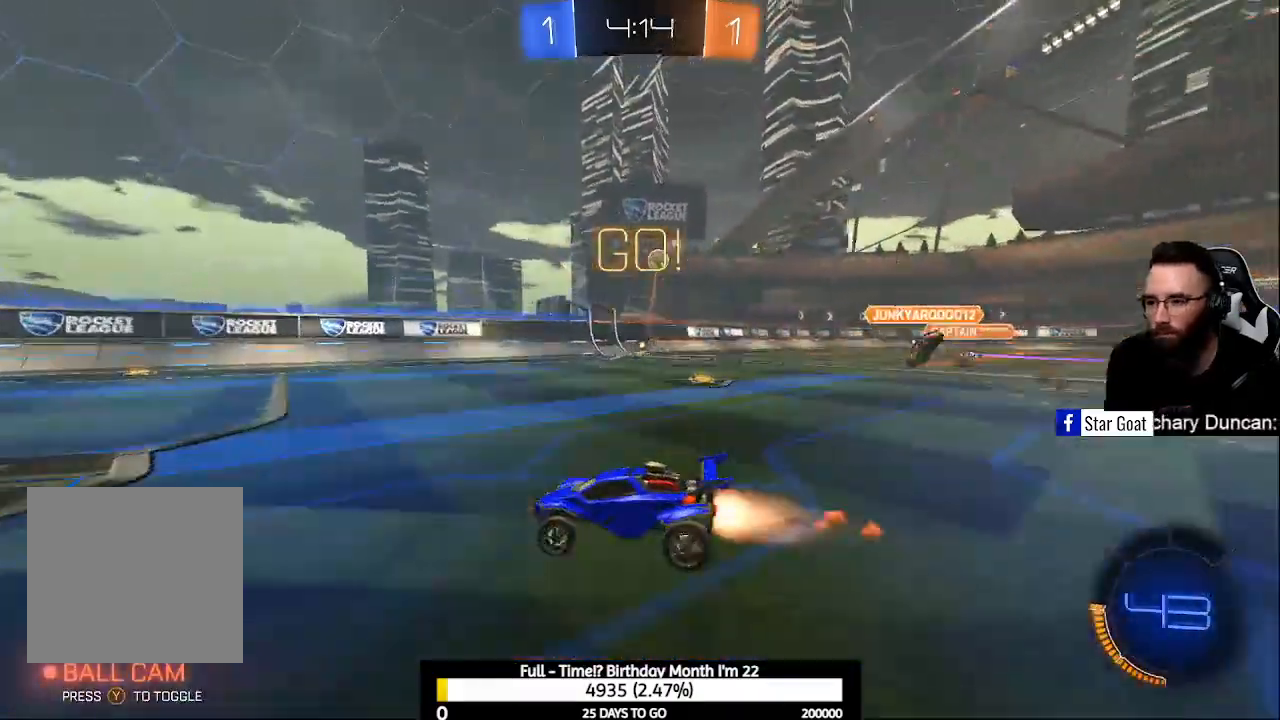
{"buttons": ["B", "R2"], "left_stick": "left", "right_stick": "center", "events": [[33, "Y", "down"], [167, "Y", "up"], [433, "left_stick", "left"]]}
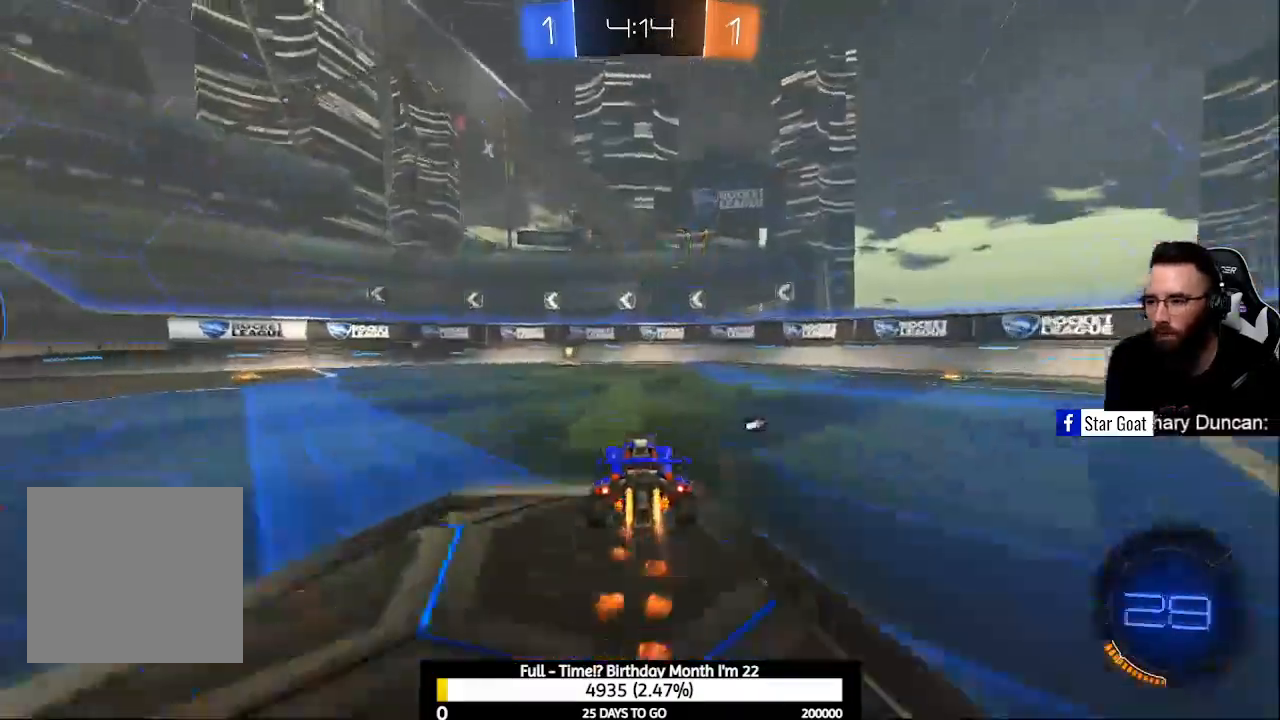
{"buttons": ["R2"], "left_stick": "center", "right_stick": "center", "events": [[200, "left_stick", "center"], [233, "B", "up"], [367, "Y", "down"], [500, "Y", "up"]]}
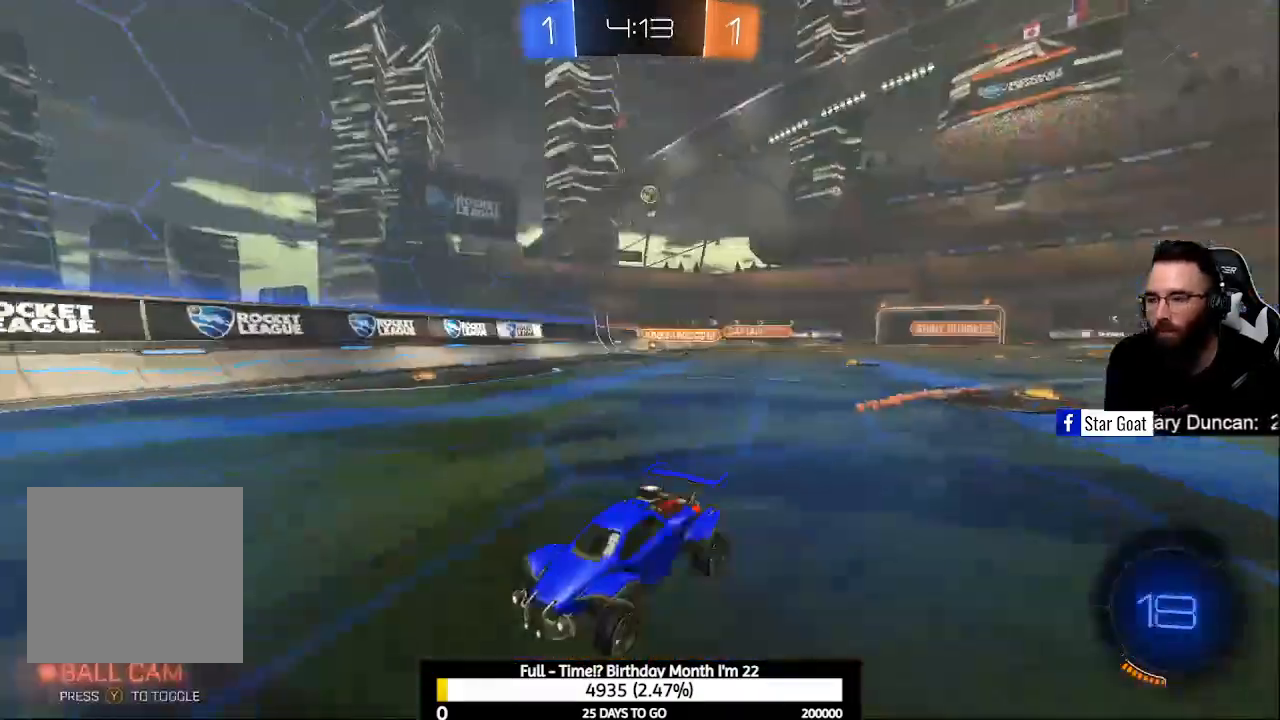
{"buttons": ["R2"], "left_stick": "right", "right_stick": "center", "events": [[33, "left_stick", "right"], [67, "X", "down"], [300, "X", "up"]]}
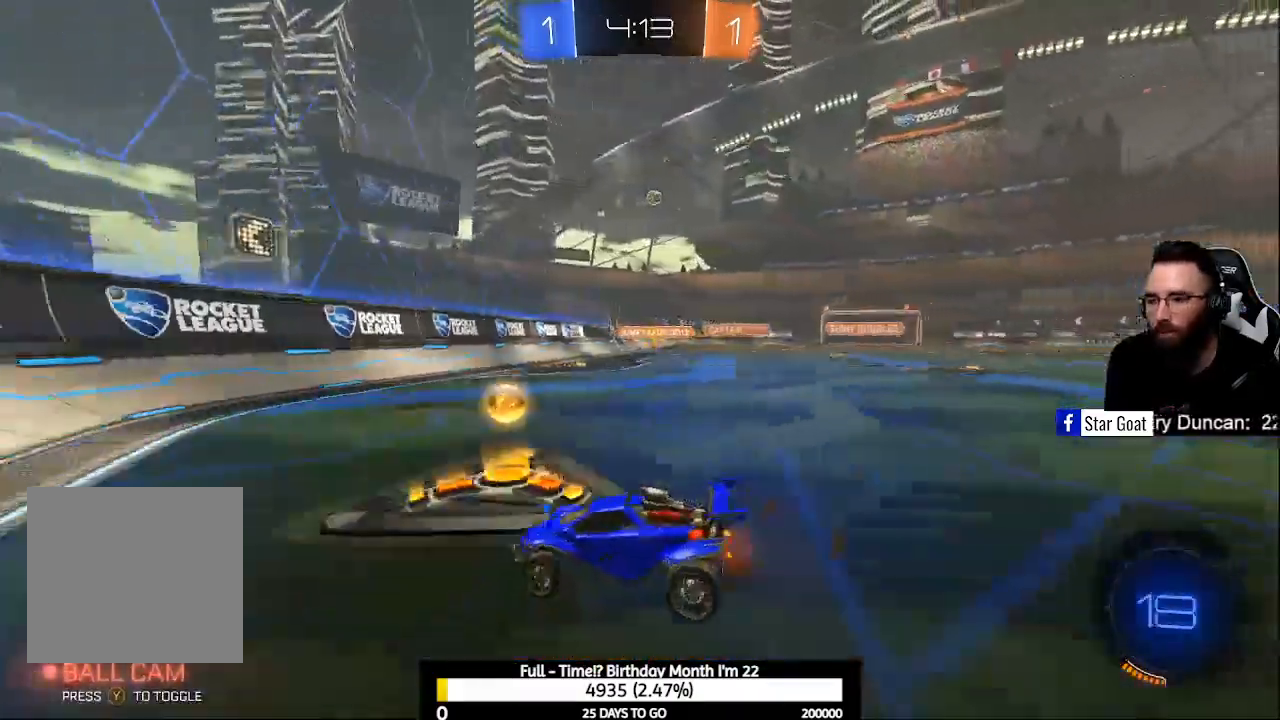
{"buttons": ["R2"], "left_stick": "right", "right_stick": "center", "events": []}
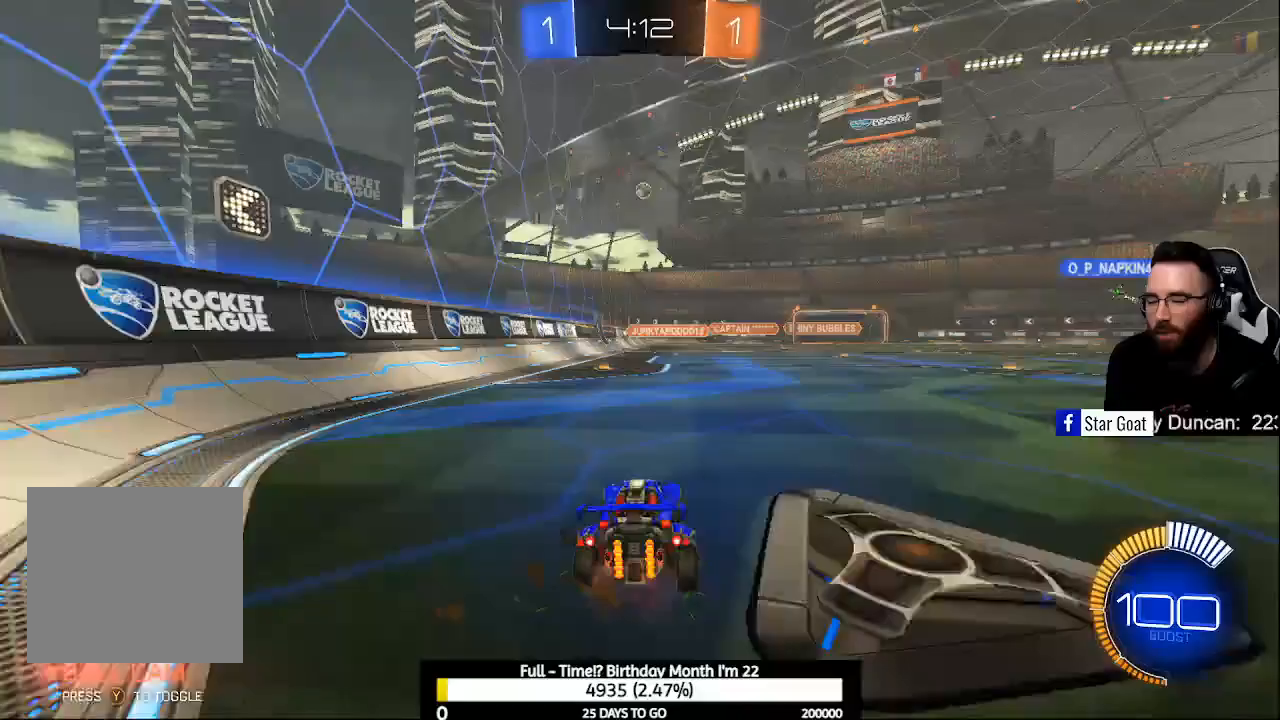
{"buttons": ["R2"], "left_stick": "up-left", "right_stick": "center", "events": [[233, "left_stick", "center"], [400, "left_stick", "up-left"]]}
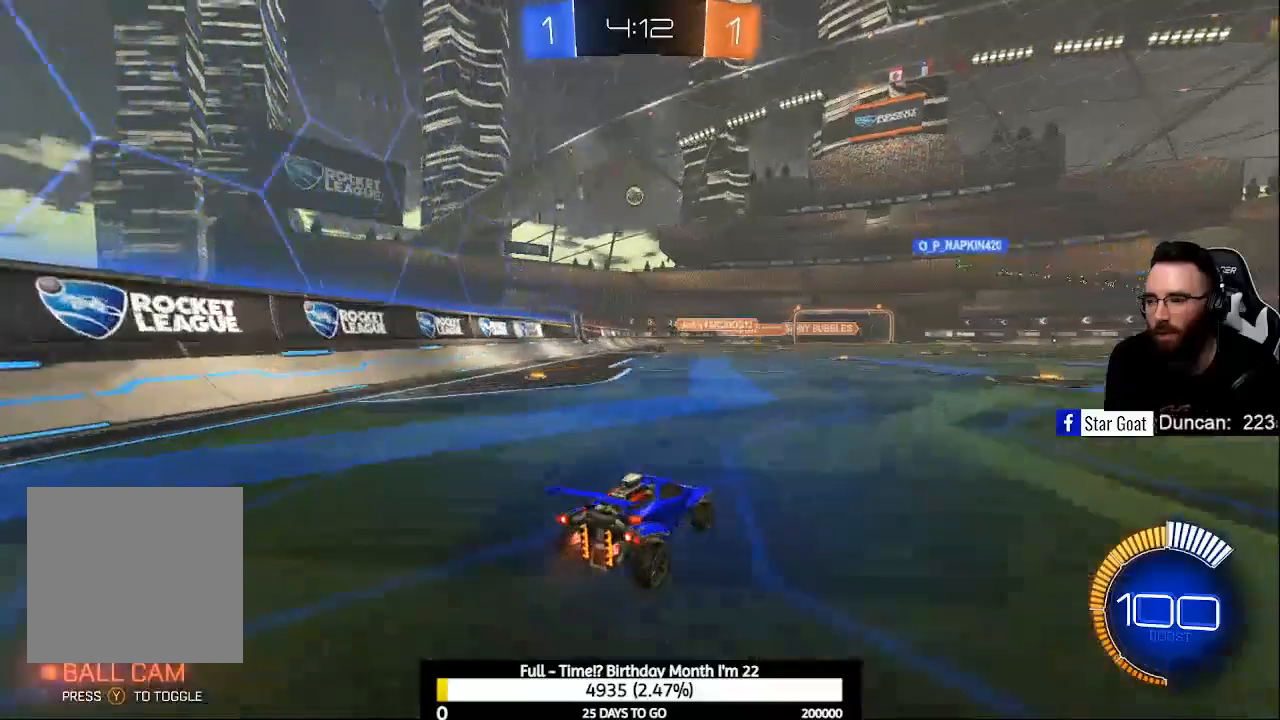
{"buttons": ["R2"], "left_stick": "center", "right_stick": "center", "events": [[400, "left_stick", "center"]]}